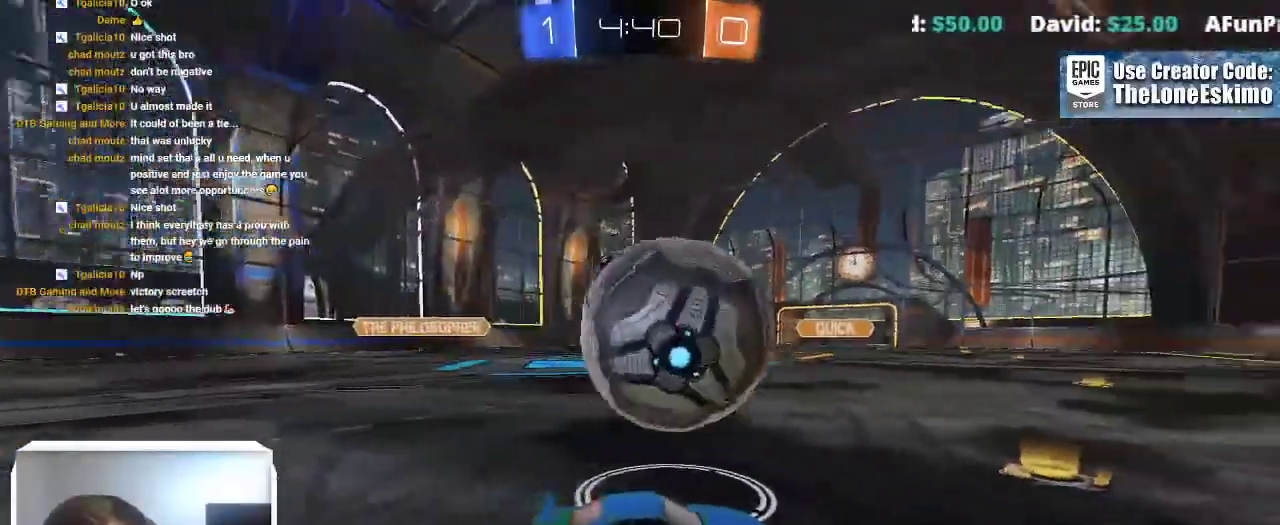
Gameplay with a controller (Xbox layout); each line is a JSON object with the inputs held at the frame after it. "events" lists button and stick changes between this image and that frame as [ms after this image, input, new state], when the widget could be followed in between. This overlay highlights the sticks when they move; stick clicks (L3) are not distinguishable. Not read: R2 R3.
{"buttons": [], "left_stick": "left", "right_stick": "center"}
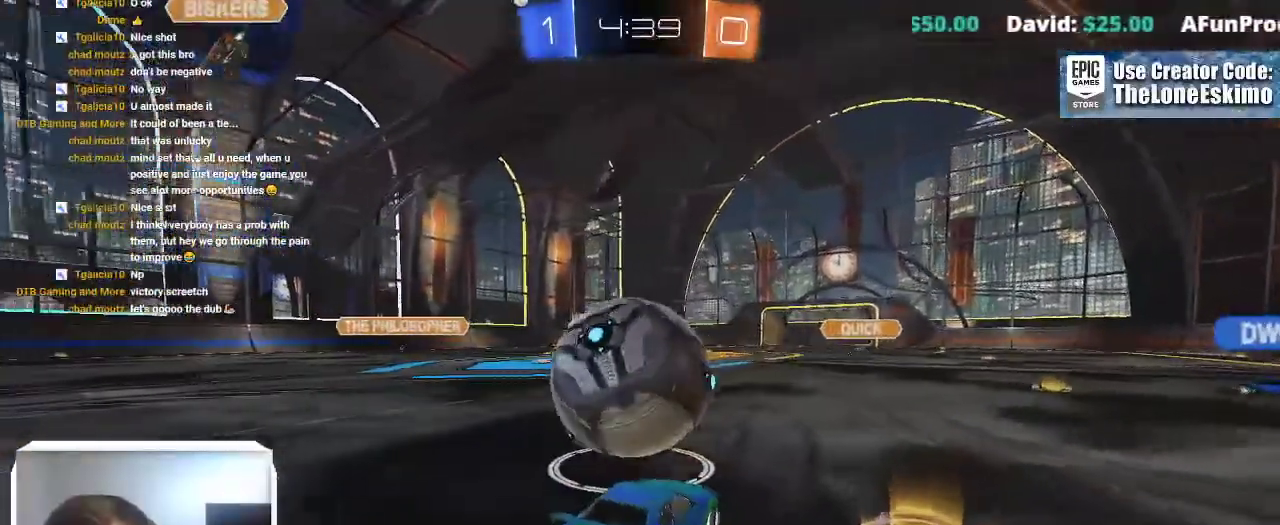
{"buttons": ["B"], "left_stick": "center", "right_stick": "center"}
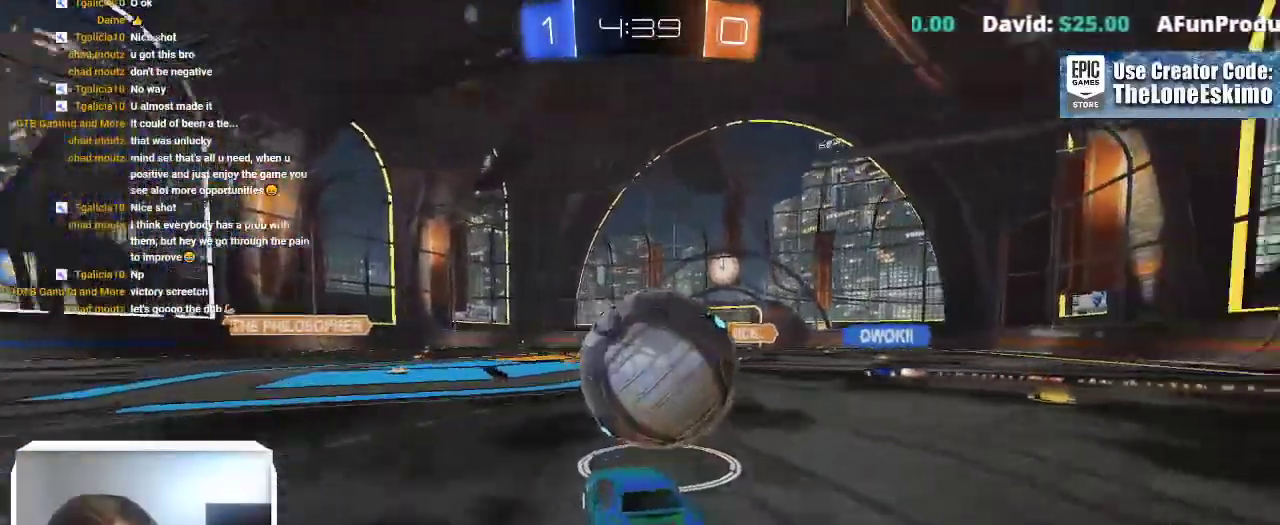
{"buttons": ["B"], "left_stick": "right", "right_stick": "center", "events": [[233, "left_stick", "right"]]}
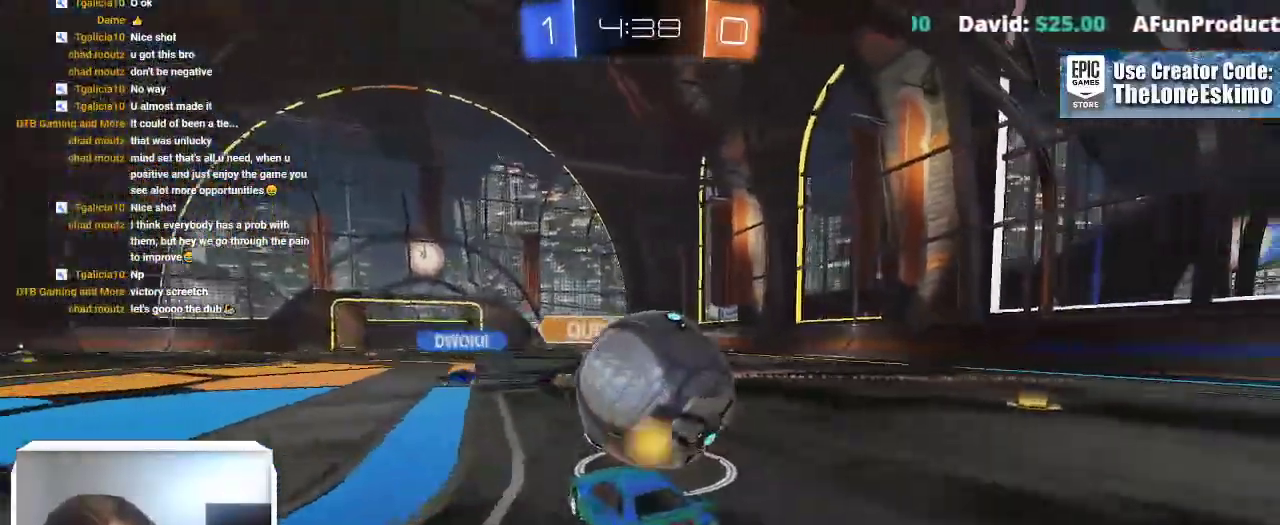
{"buttons": [], "left_stick": "right", "right_stick": "center"}
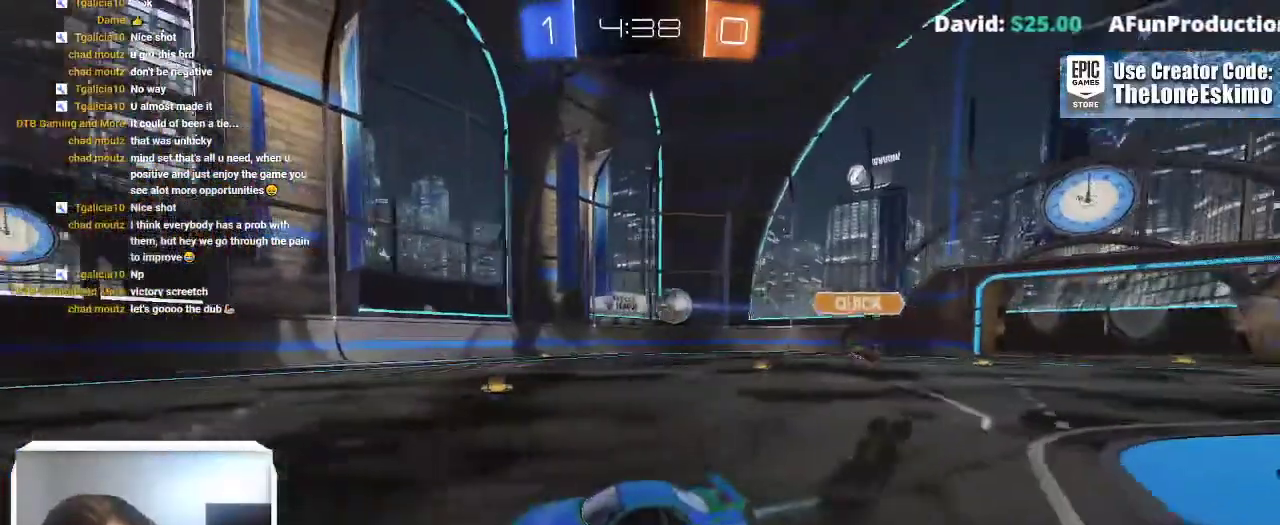
{"buttons": [], "left_stick": "right", "right_stick": "center"}
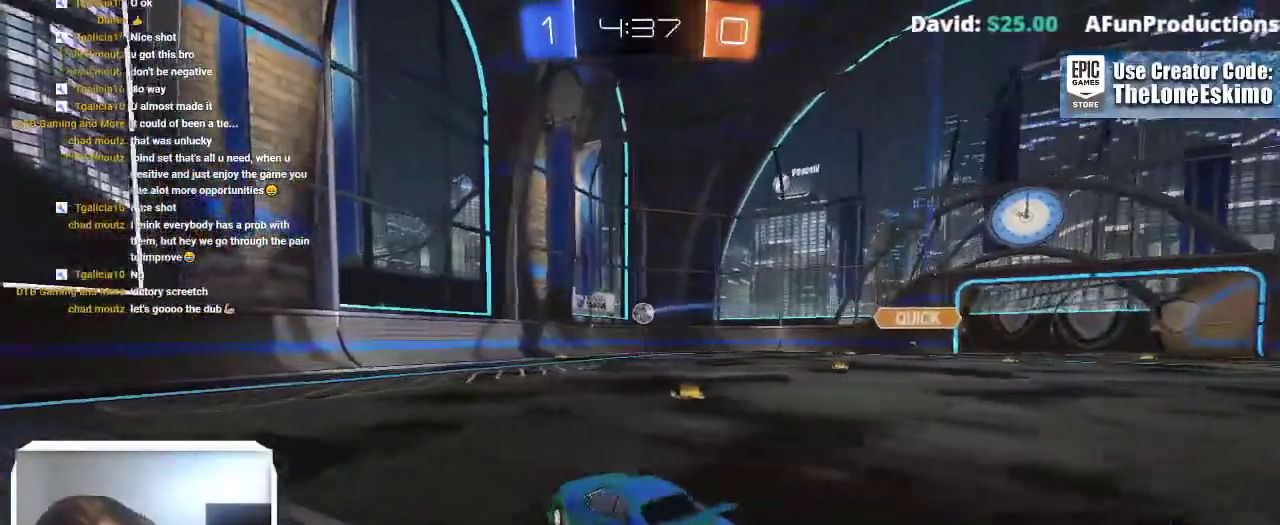
{"buttons": ["B"], "left_stick": "center", "right_stick": "center"}